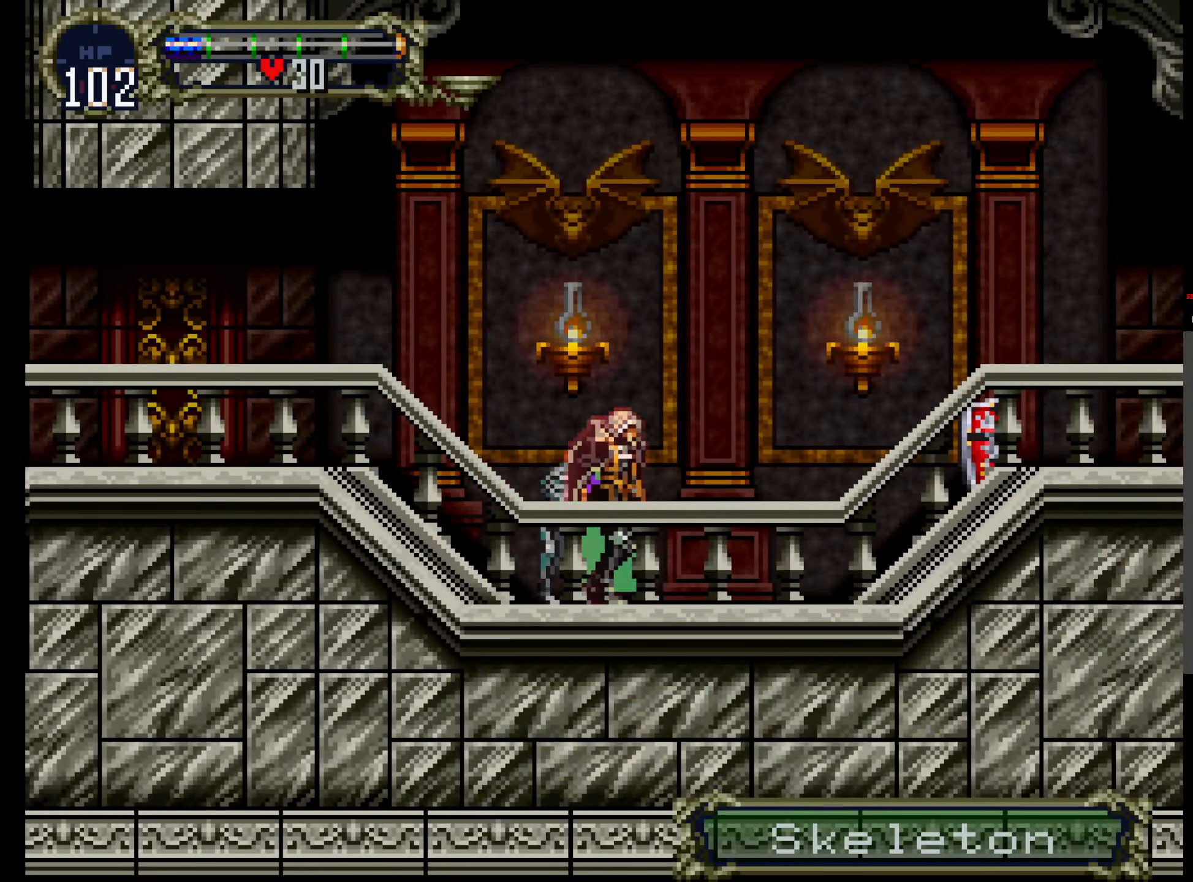
Gameplay with a controller (Xbox layout); each line is a JSON object with the inputs held at the frame after it. "events" lists button and stick changes between this image and that frame as [ms after this image, input, new state], when the widget could be followed in between. Not read: L3 R3 left_stick right_stick.
{"buttons": ["DPAD_RIGHT"]}
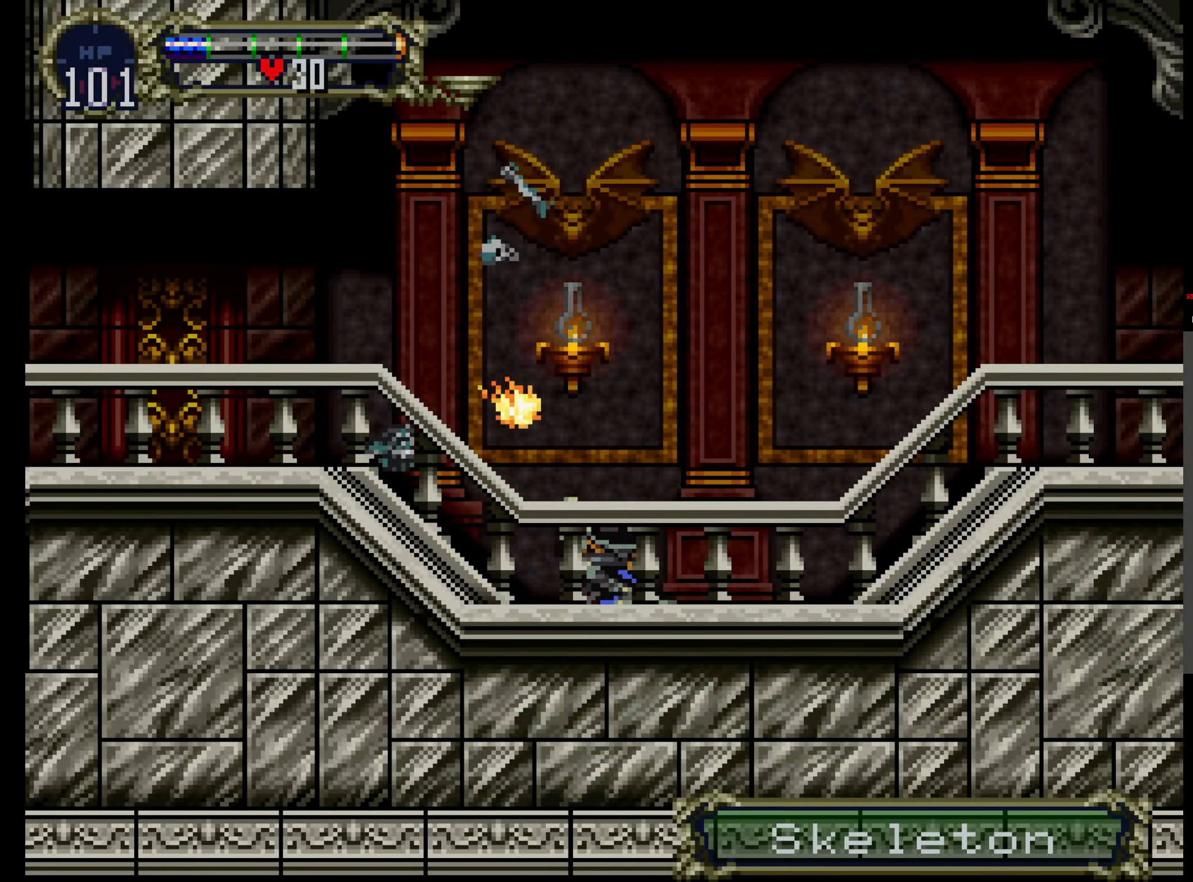
{"buttons": ["X"], "events": [[66, "DPAD_RIGHT", "up"], [66, "DPAD_UP", "down"], [100, "DPAD_LEFT", "down"], [116, "DPAD_UP", "up"], [150, "Y", "down"], [216, "DPAD_LEFT", "up"], [233, "X", "down"], [233, "Y", "up"], [367, "X", "up"], [367, "Y", "down"], [433, "X", "down"], [450, "Y", "up"]]}
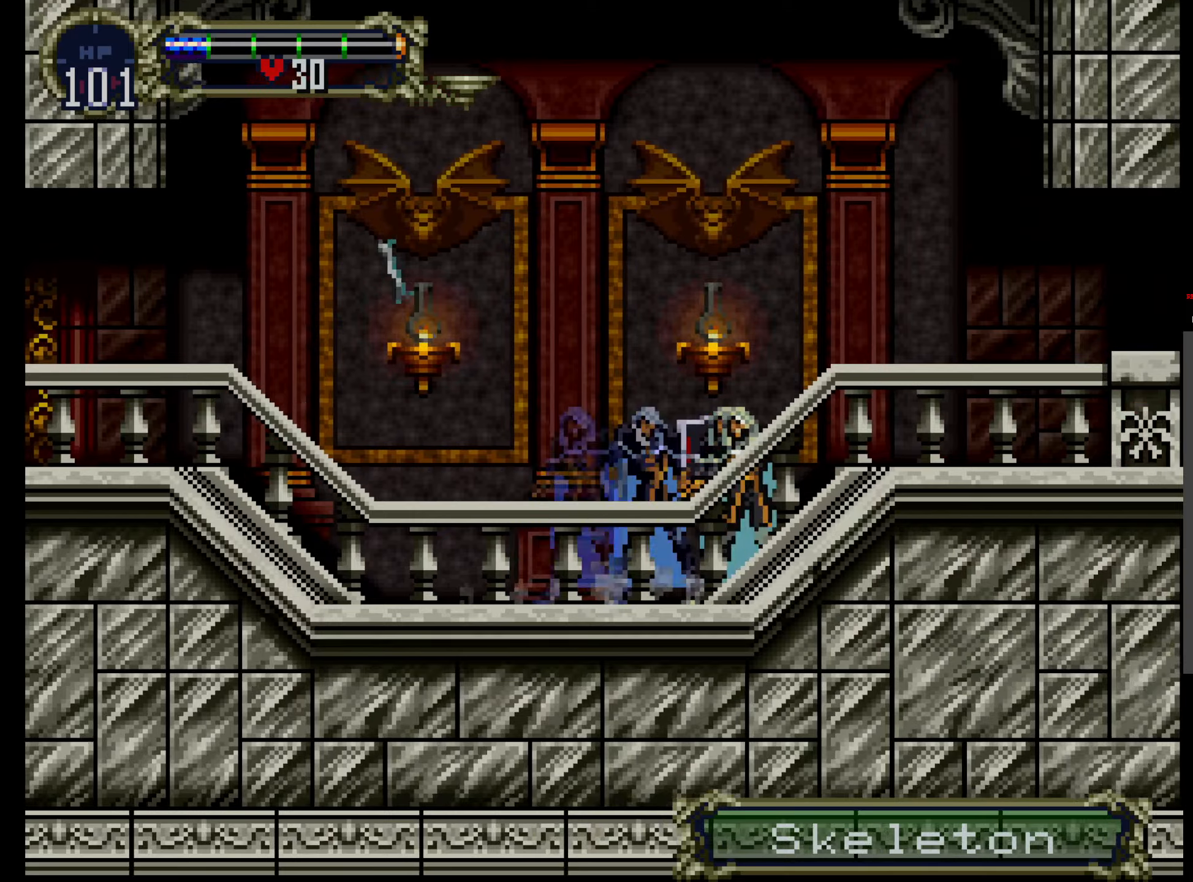
{"buttons": ["Y"], "events": [[83, "X", "up"], [83, "Y", "down"], [117, "X", "down"], [133, "Y", "up"], [250, "X", "up"], [333, "X", "down"], [417, "X", "up"], [417, "Y", "down"]]}
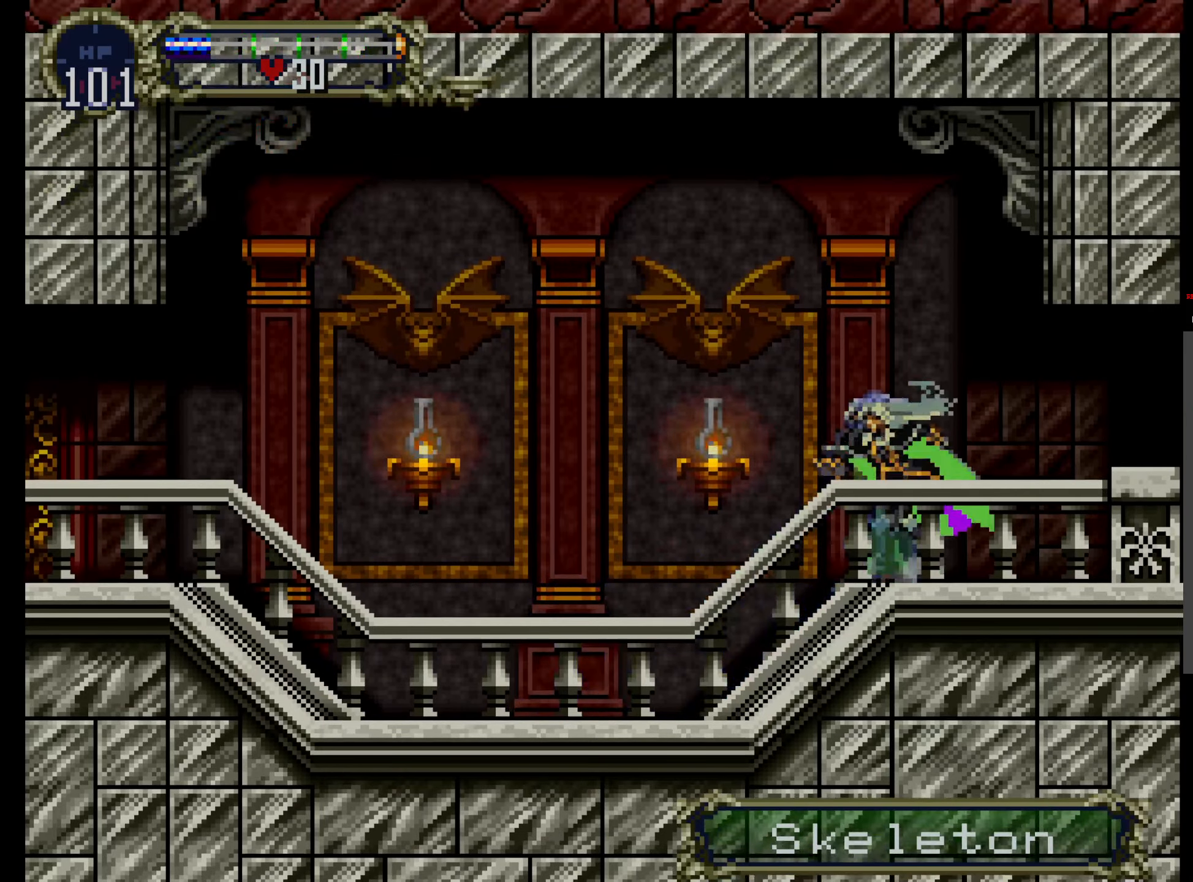
{"buttons": ["X"], "events": [[83, "X", "down"], [83, "Y", "up"], [183, "X", "up"], [183, "Y", "down"], [283, "X", "down"], [283, "Y", "up"], [367, "Y", "down"], [383, "X", "up"], [467, "X", "down"], [467, "Y", "up"]]}
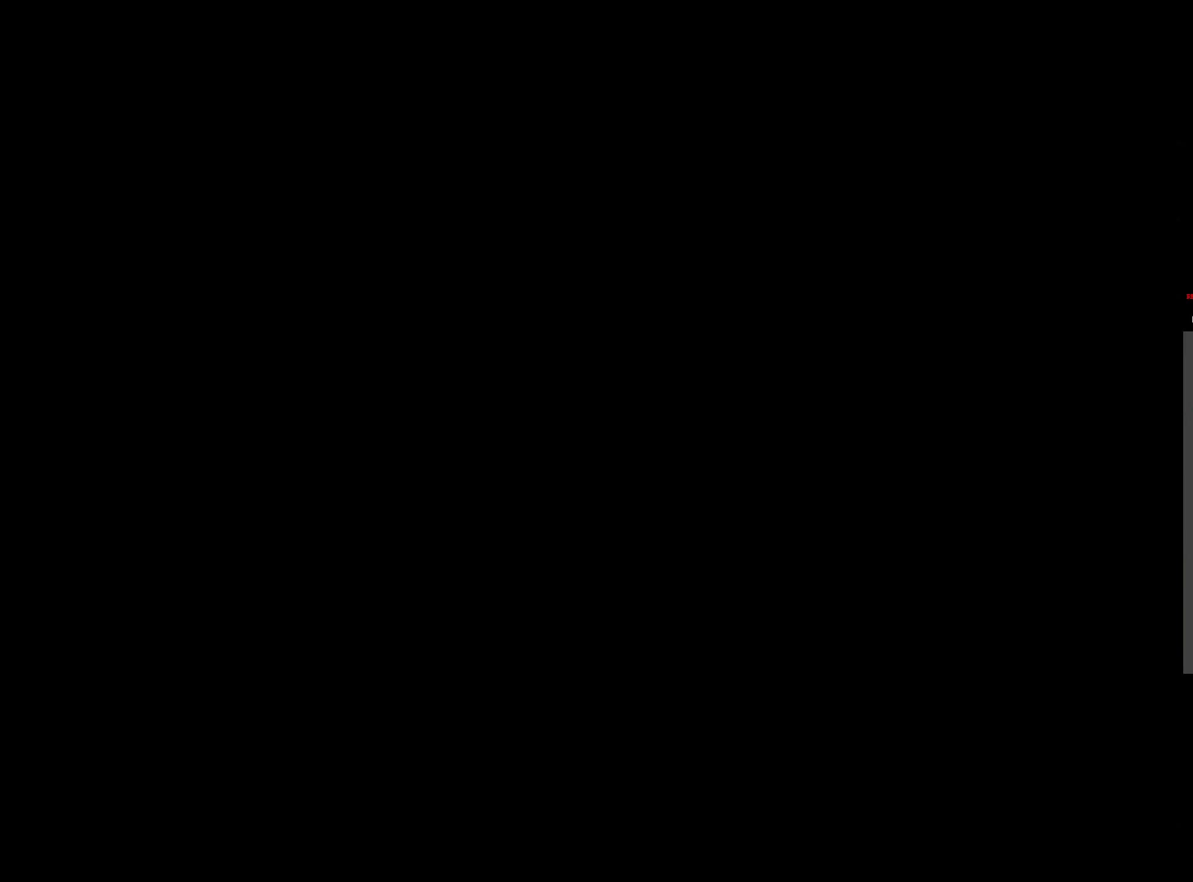
{"buttons": ["Y"], "events": [[67, "X", "up"], [83, "Y", "down"], [183, "X", "down"], [183, "Y", "up"], [300, "X", "up"], [300, "Y", "down"], [400, "X", "down"], [400, "Y", "up"], [483, "Y", "down"], [500, "X", "up"]]}